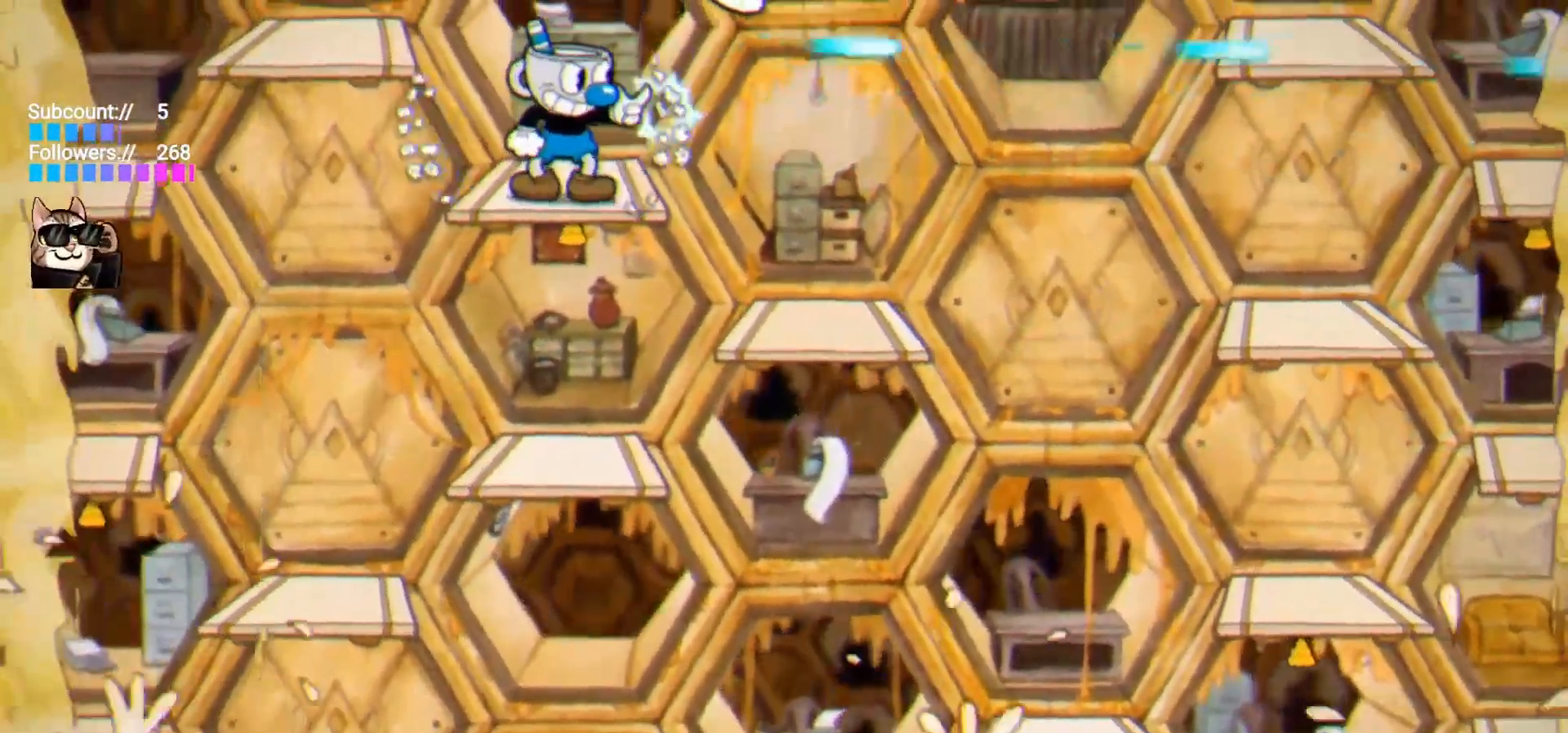
Gameplay with keyboard; each line is a JSON object with the keys held at the frame after it. "events" lists presses ("down") and releases ("up") of "dash", "down", "ex", "jump", "left", "lock", "right", "shoot", "swap" and "up" between this image and that frame as [ms after this image, input, new state], when the widget could be followed in between. No other keys are recorded. Mouse input is not recorded. Key names are as the overlay labels them; some are game actions (e.g. jump) rather than physical keys.
{"keys": ["shoot"], "events": []}
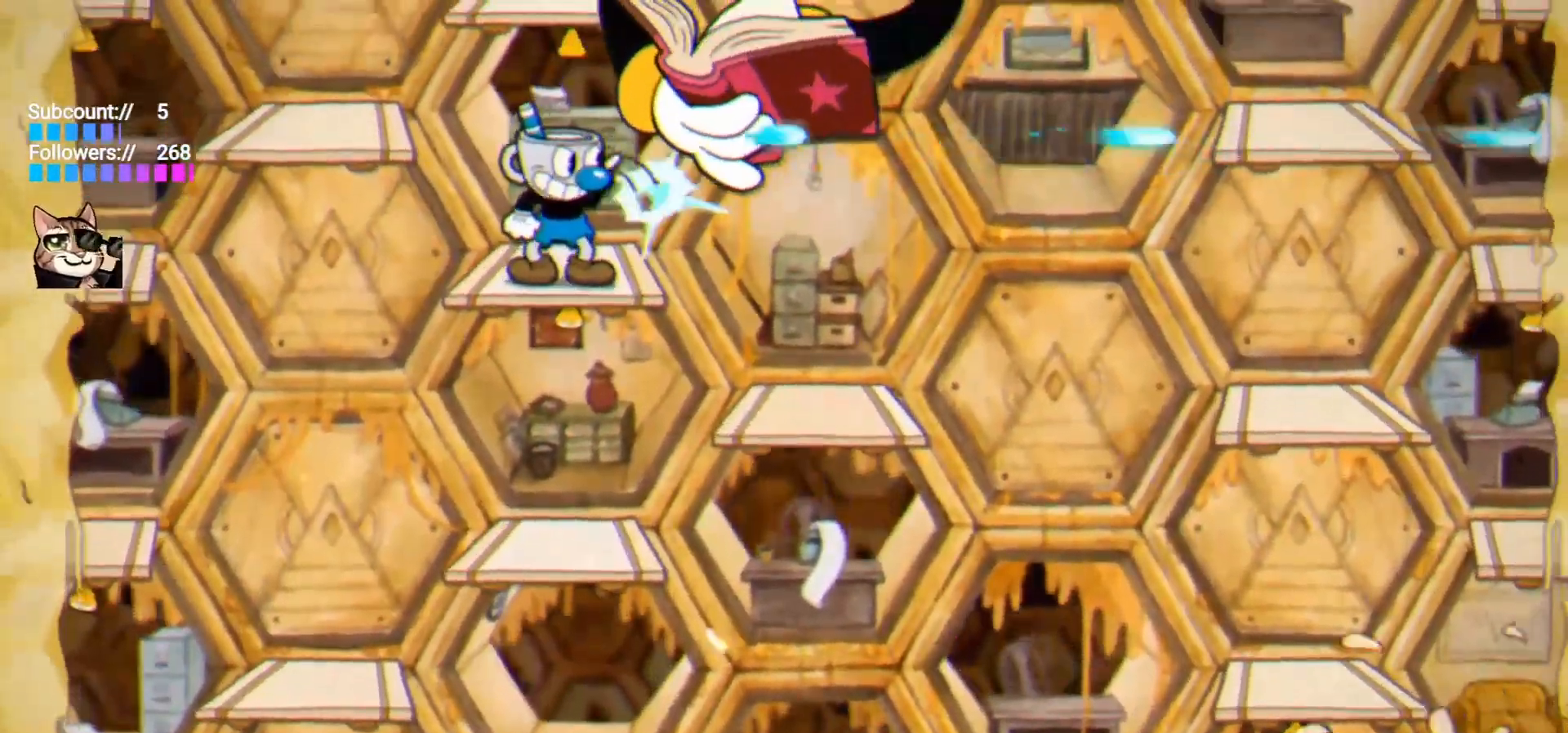
{"keys": ["shoot"], "events": []}
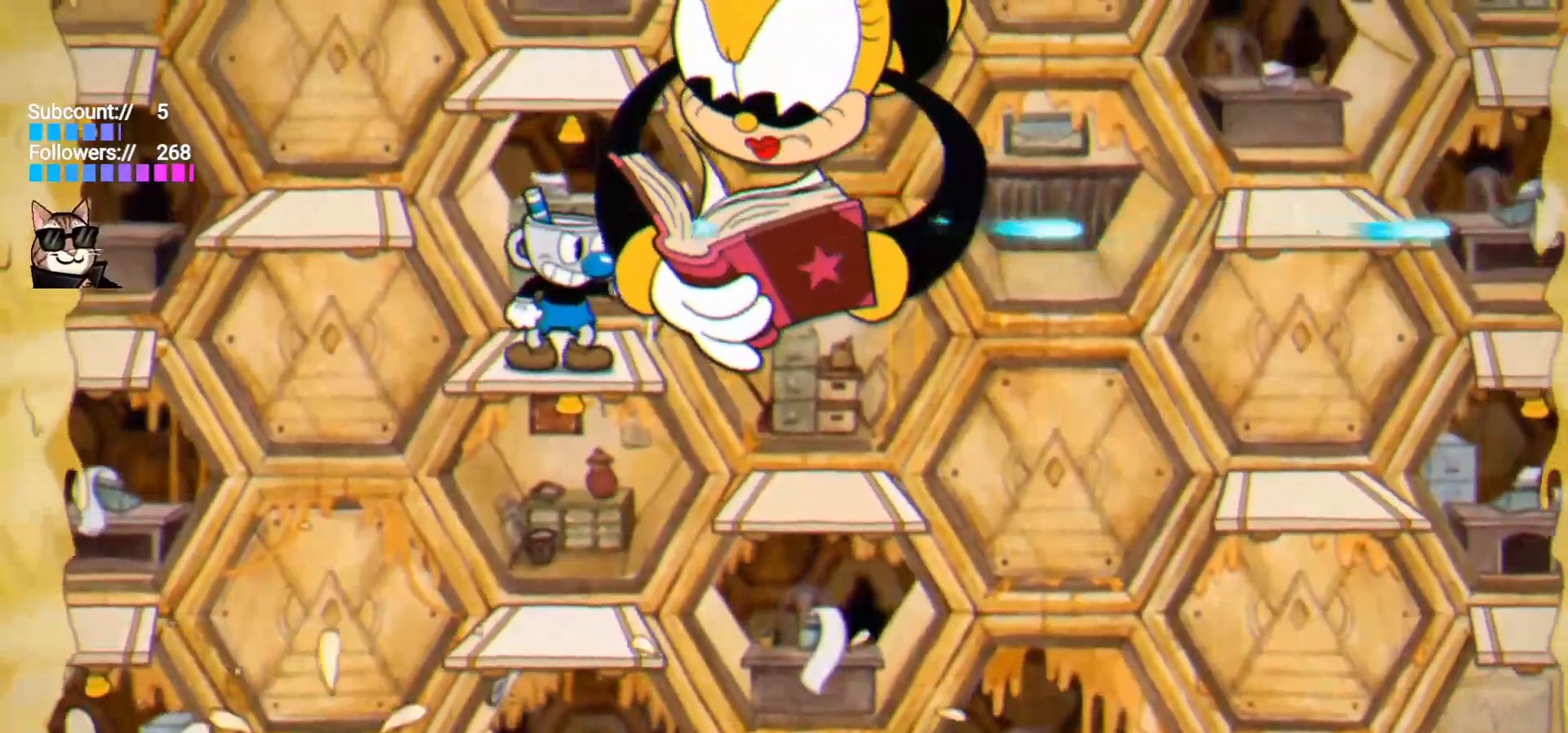
{"keys": ["shoot"], "events": []}
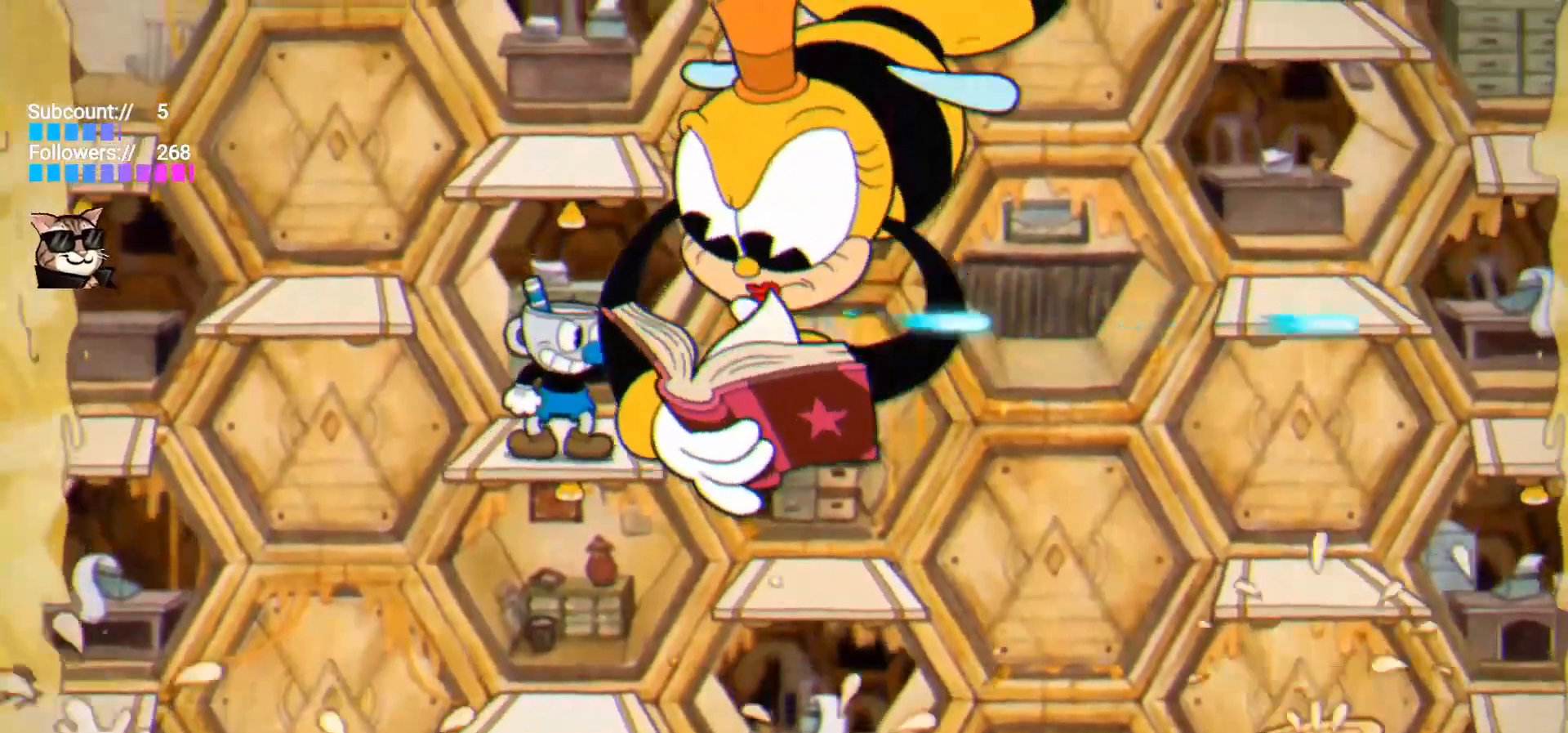
{"keys": ["shoot"], "events": [[33, "jump", "down"], [367, "jump", "up"]]}
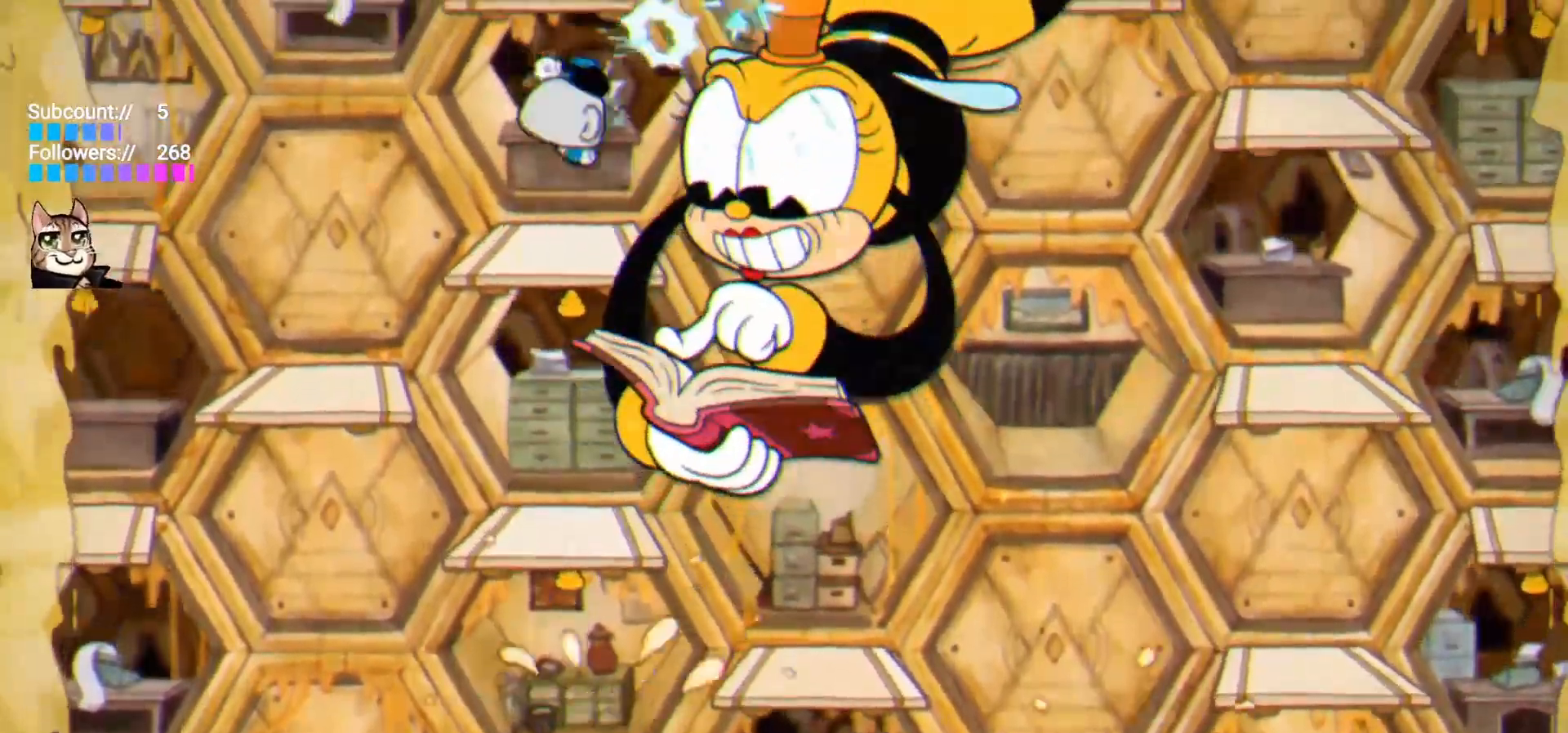
{"keys": ["shoot"], "events": [[283, "jump", "down"], [467, "jump", "up"]]}
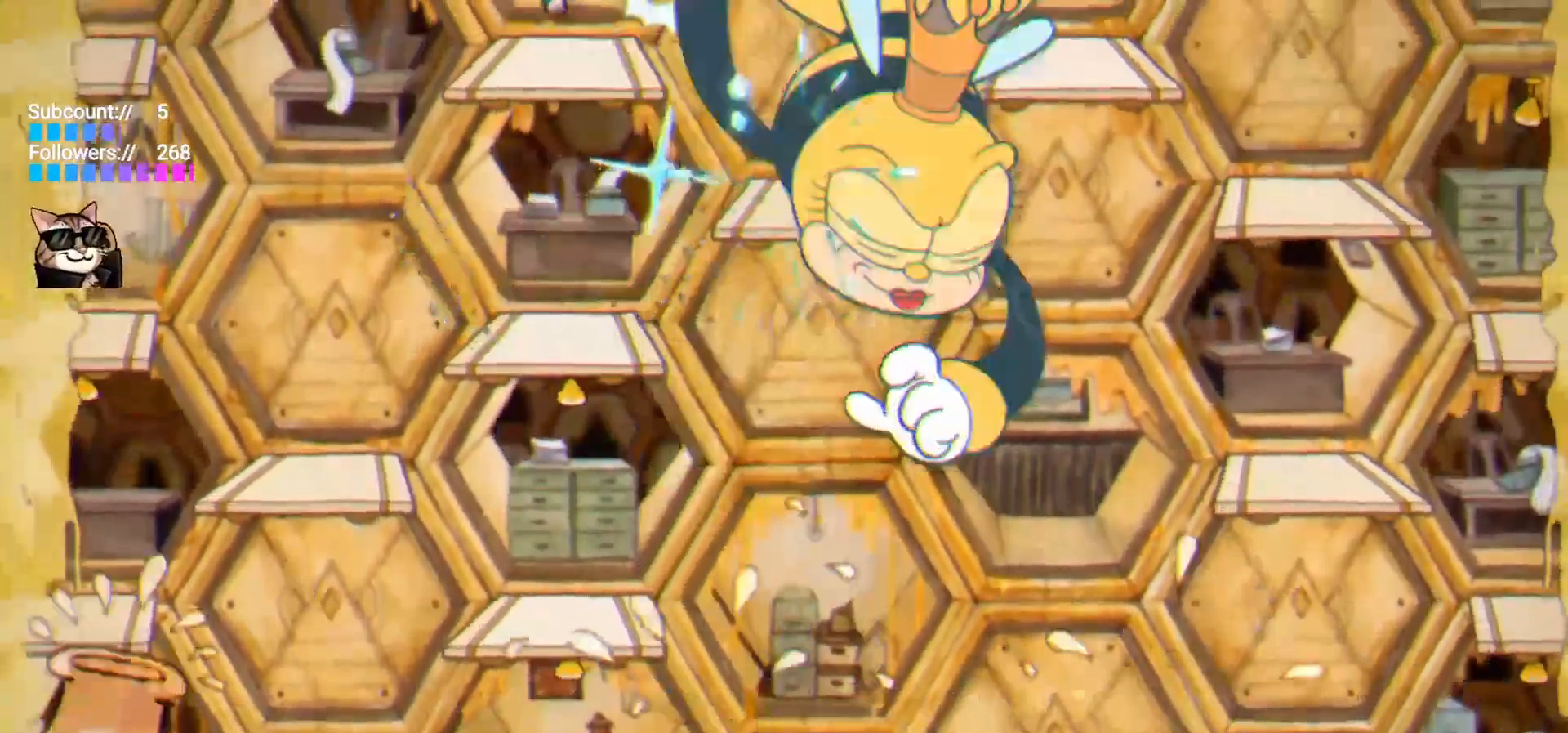
{"keys": ["shoot"], "events": []}
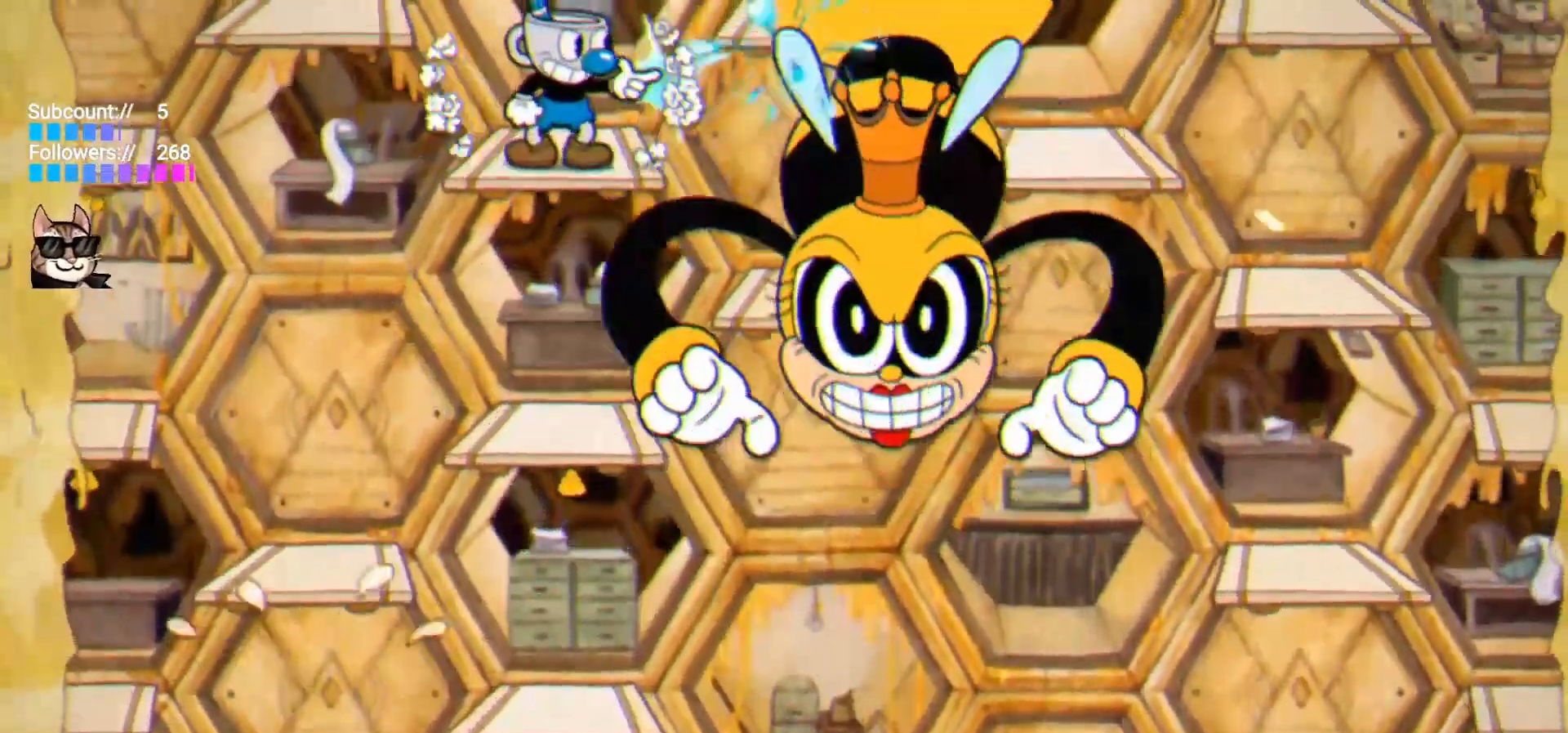
{"keys": ["shoot"], "events": []}
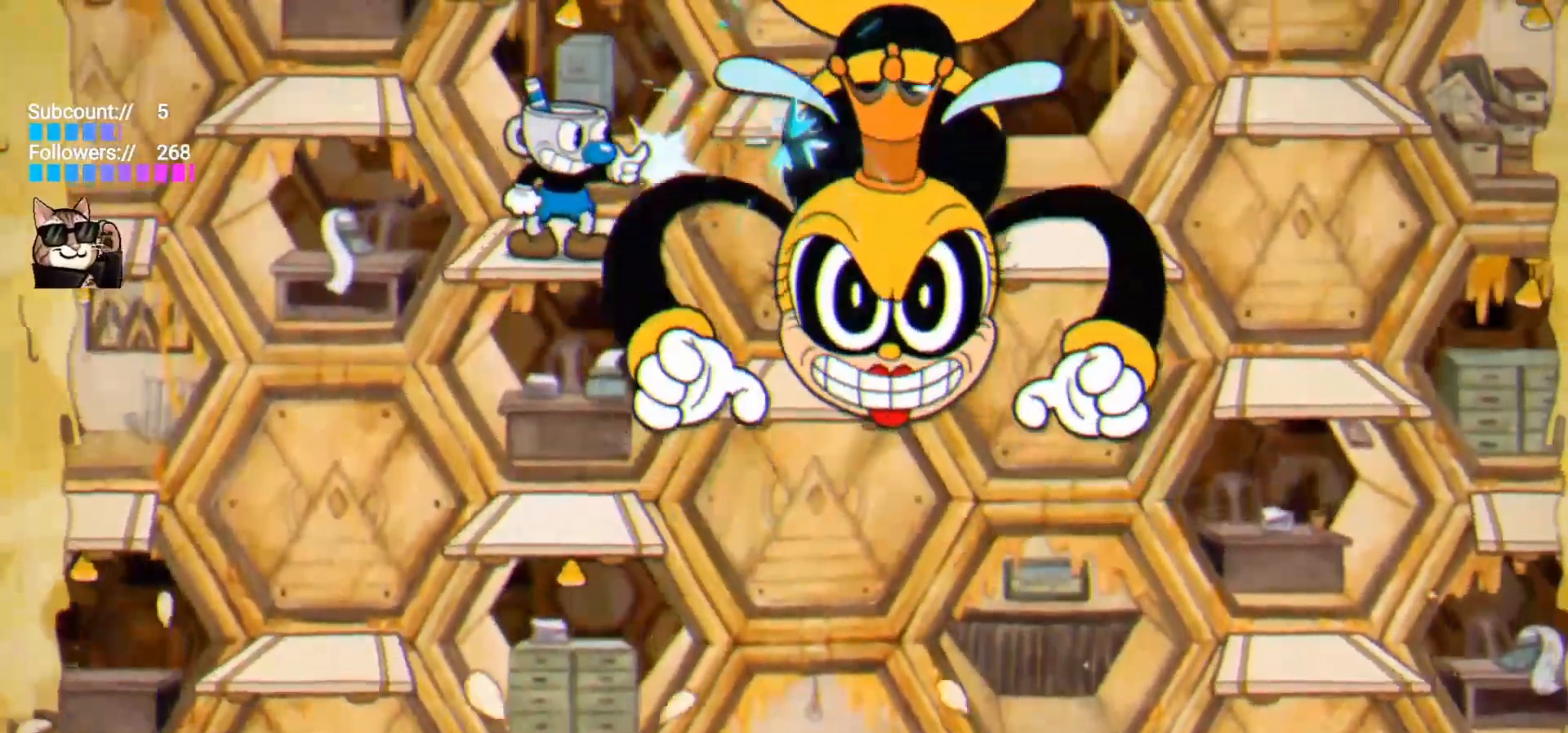
{"keys": ["shoot"], "events": []}
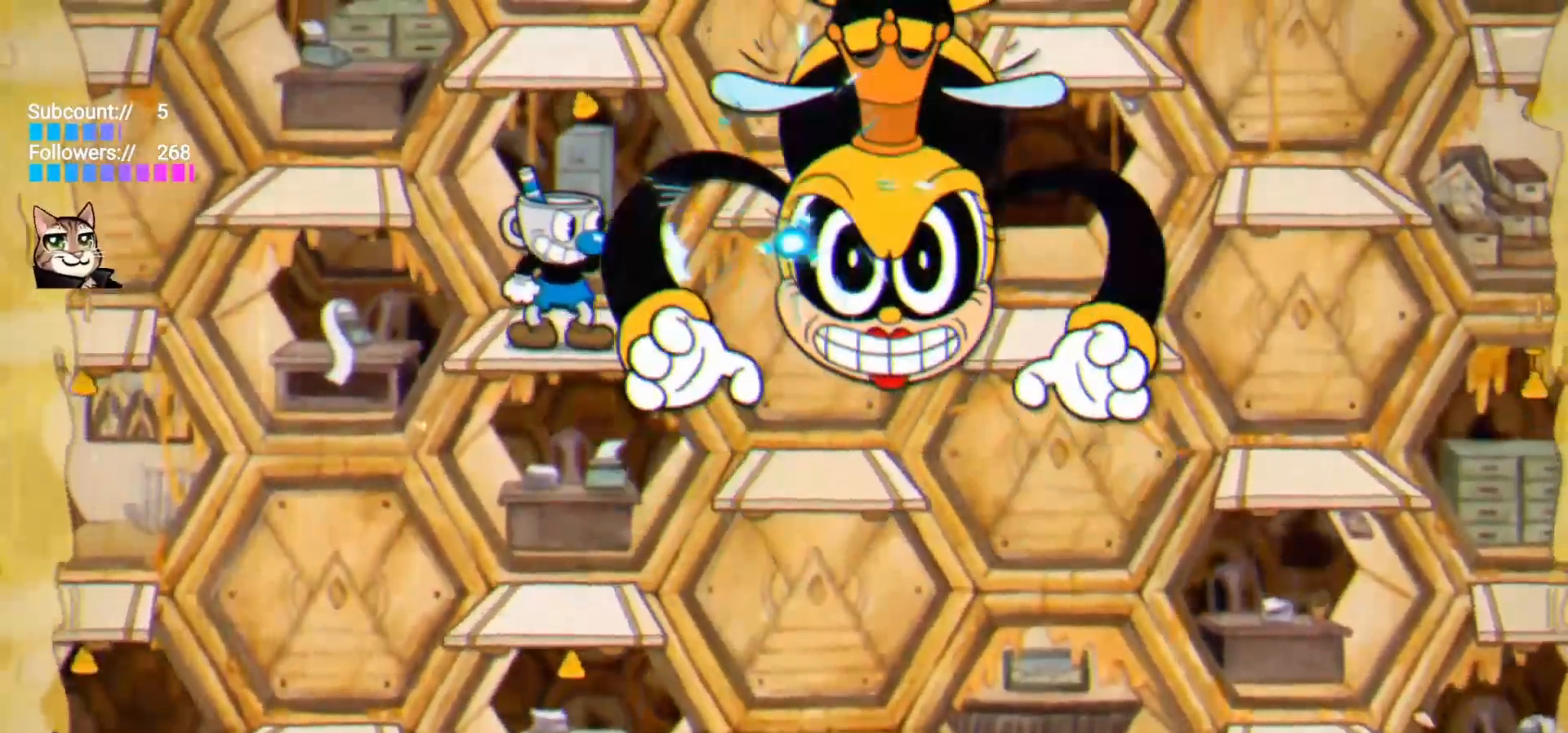
{"keys": ["jump", "shoot"], "events": [[300, "jump", "down"]]}
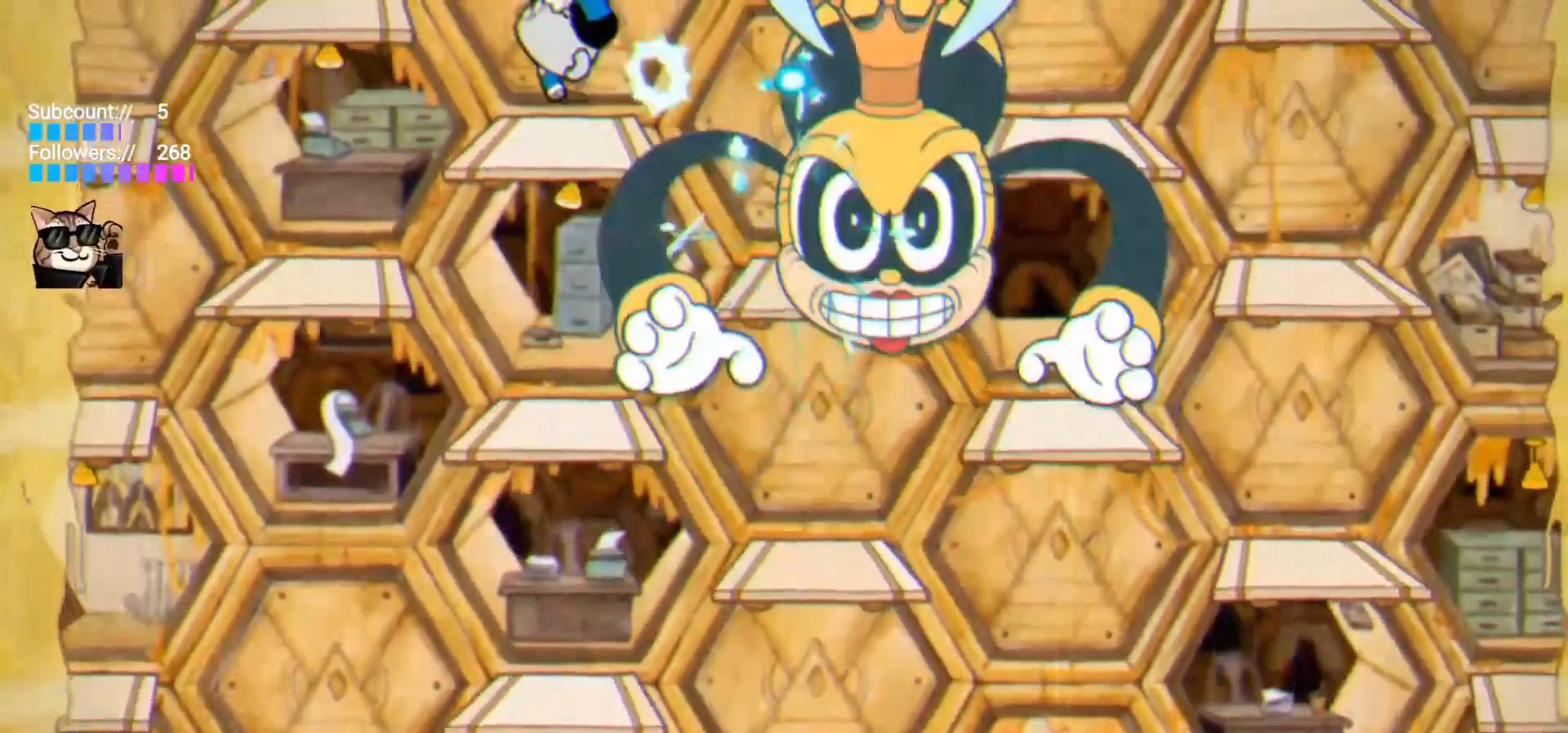
{"keys": ["shoot"], "events": [[83, "jump", "up"]]}
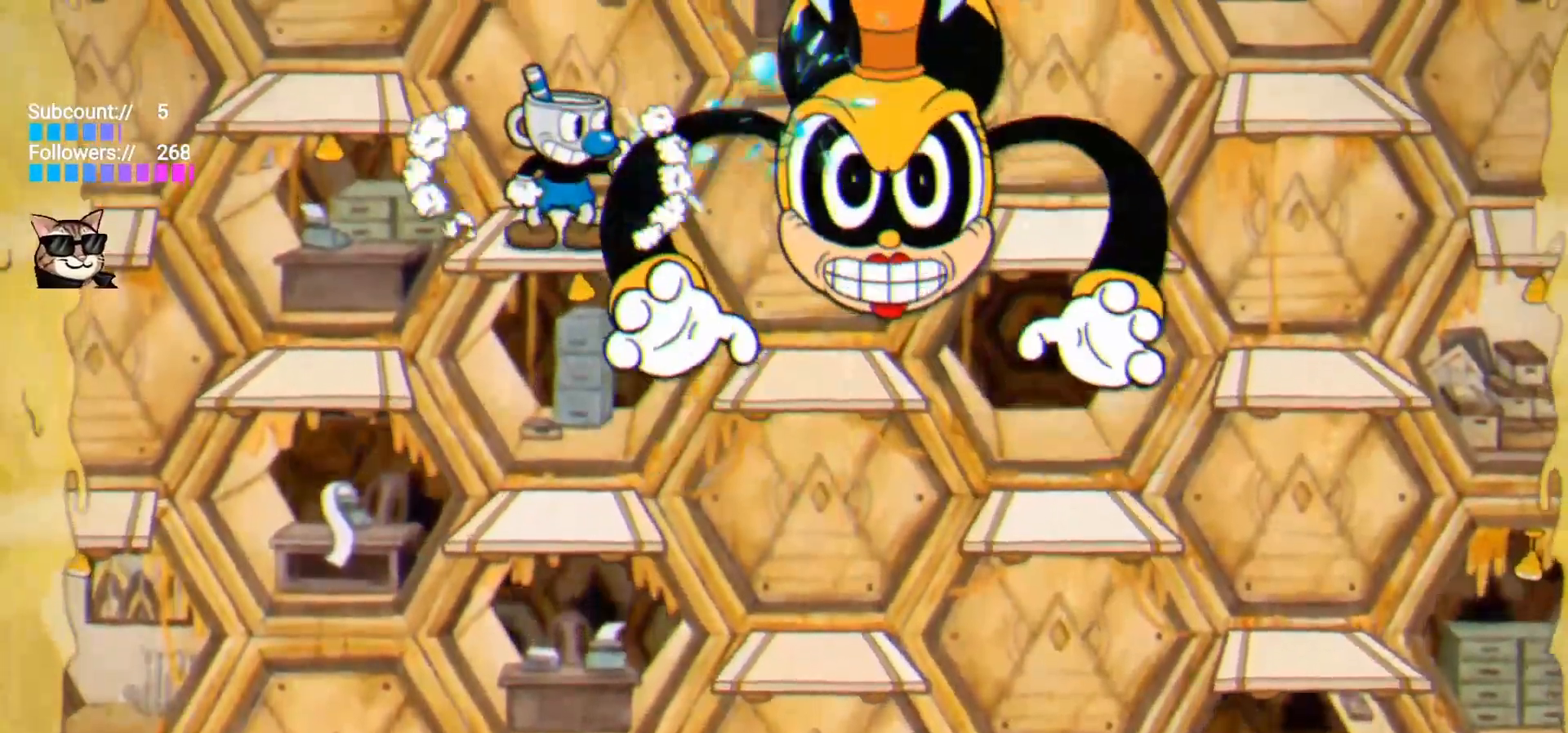
{"keys": ["shoot"], "events": [[333, "jump", "down"], [417, "jump", "up"]]}
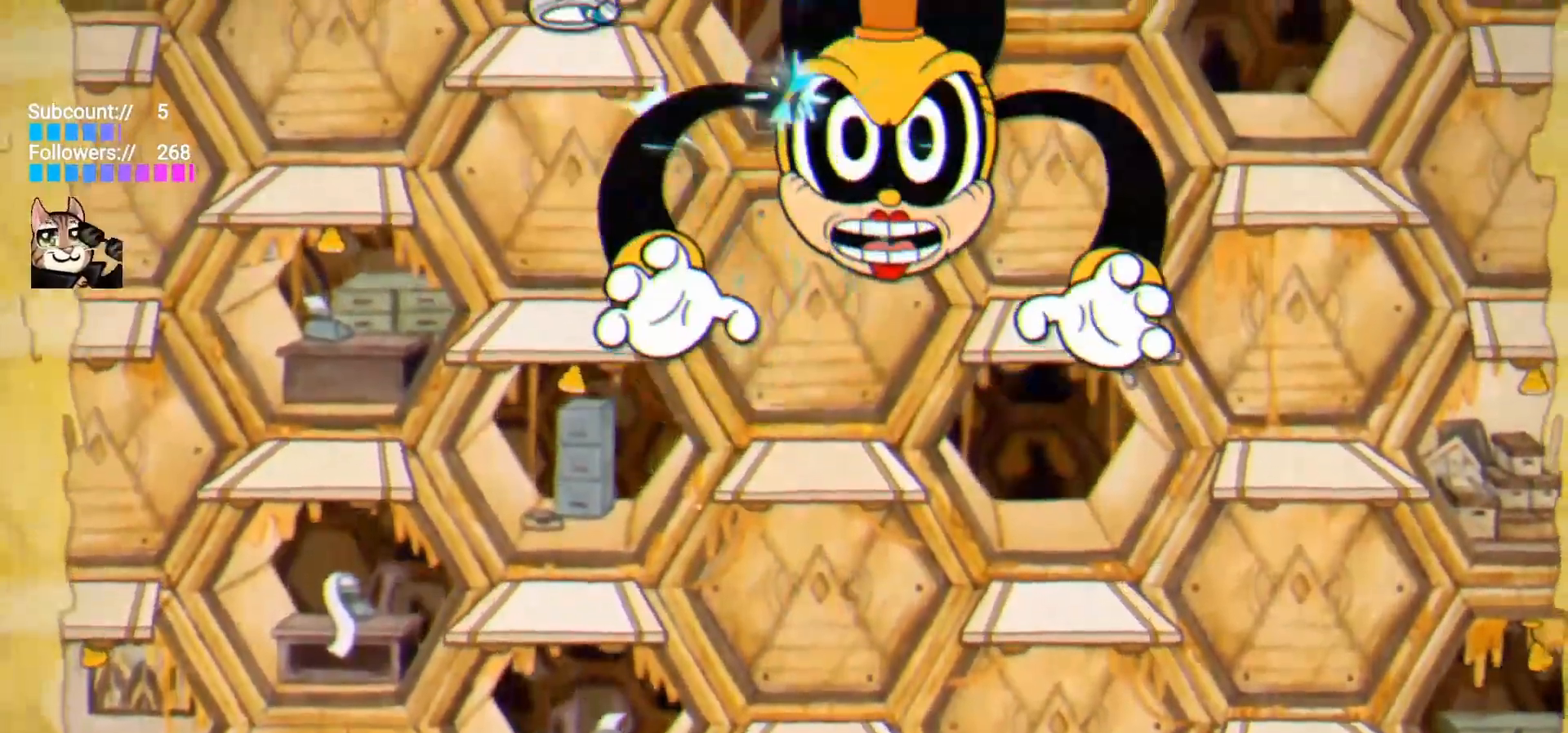
{"keys": ["shoot"], "events": []}
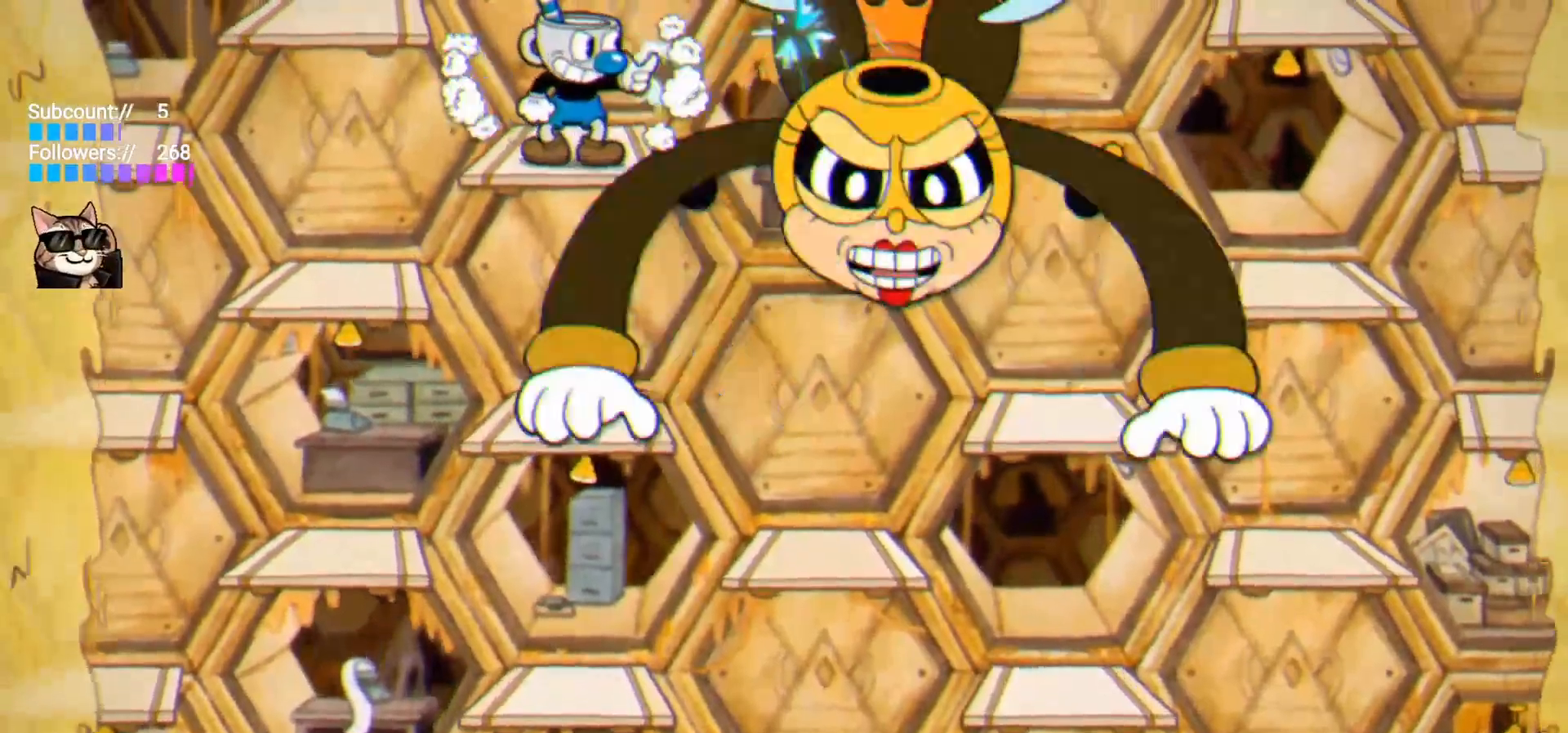
{"keys": ["shoot"], "events": []}
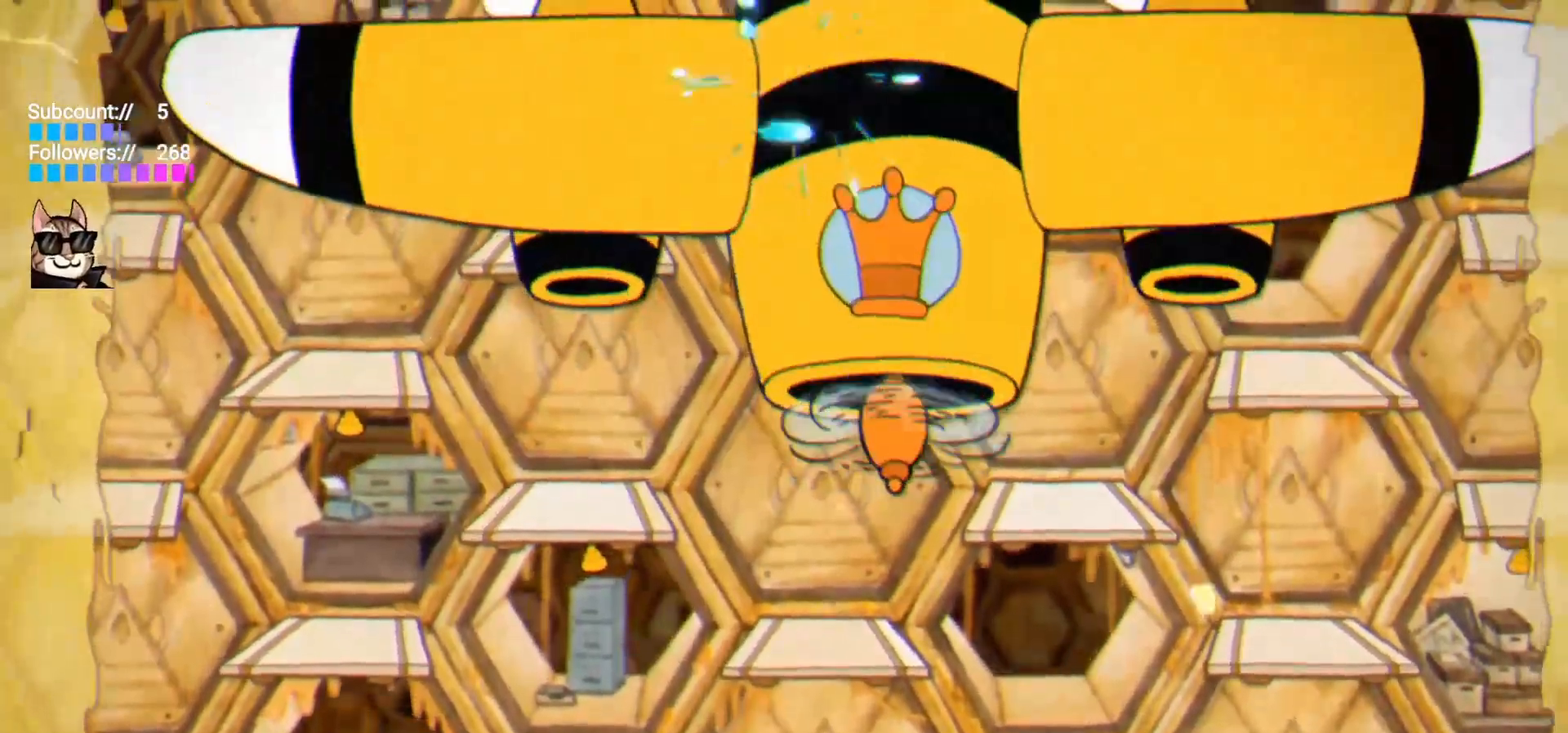
{"keys": ["shoot"], "events": []}
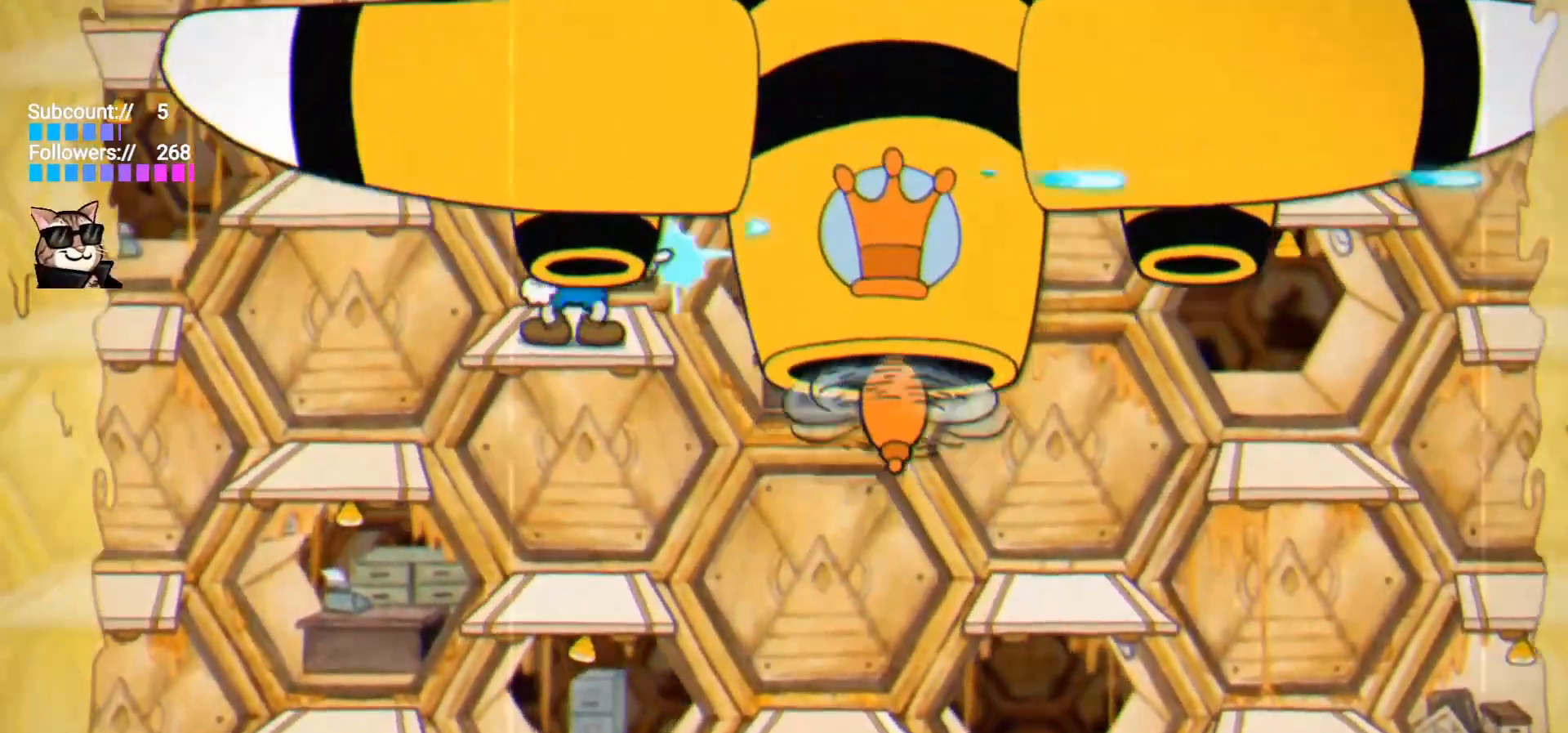
{"keys": ["shoot"], "events": []}
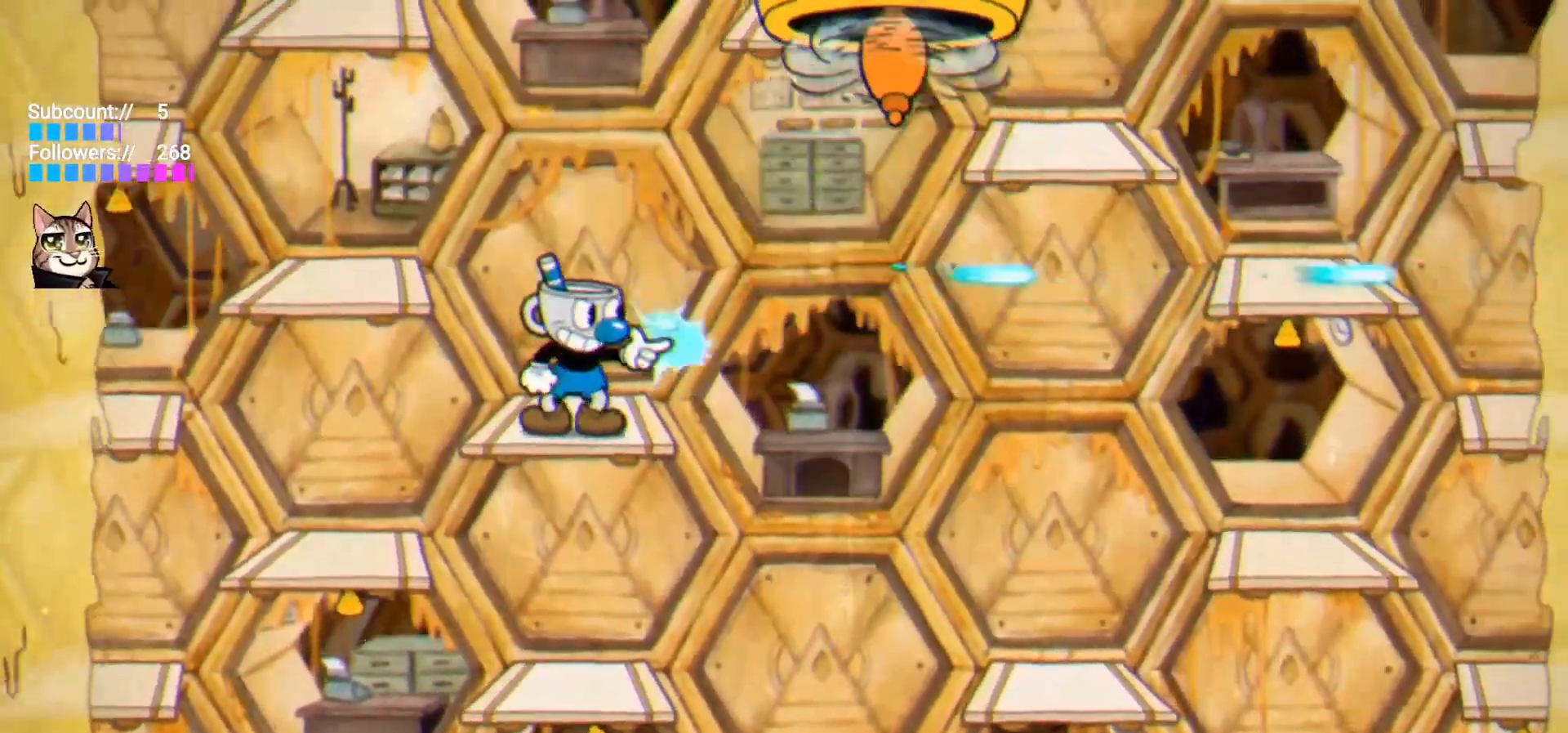
{"keys": ["shoot"], "events": []}
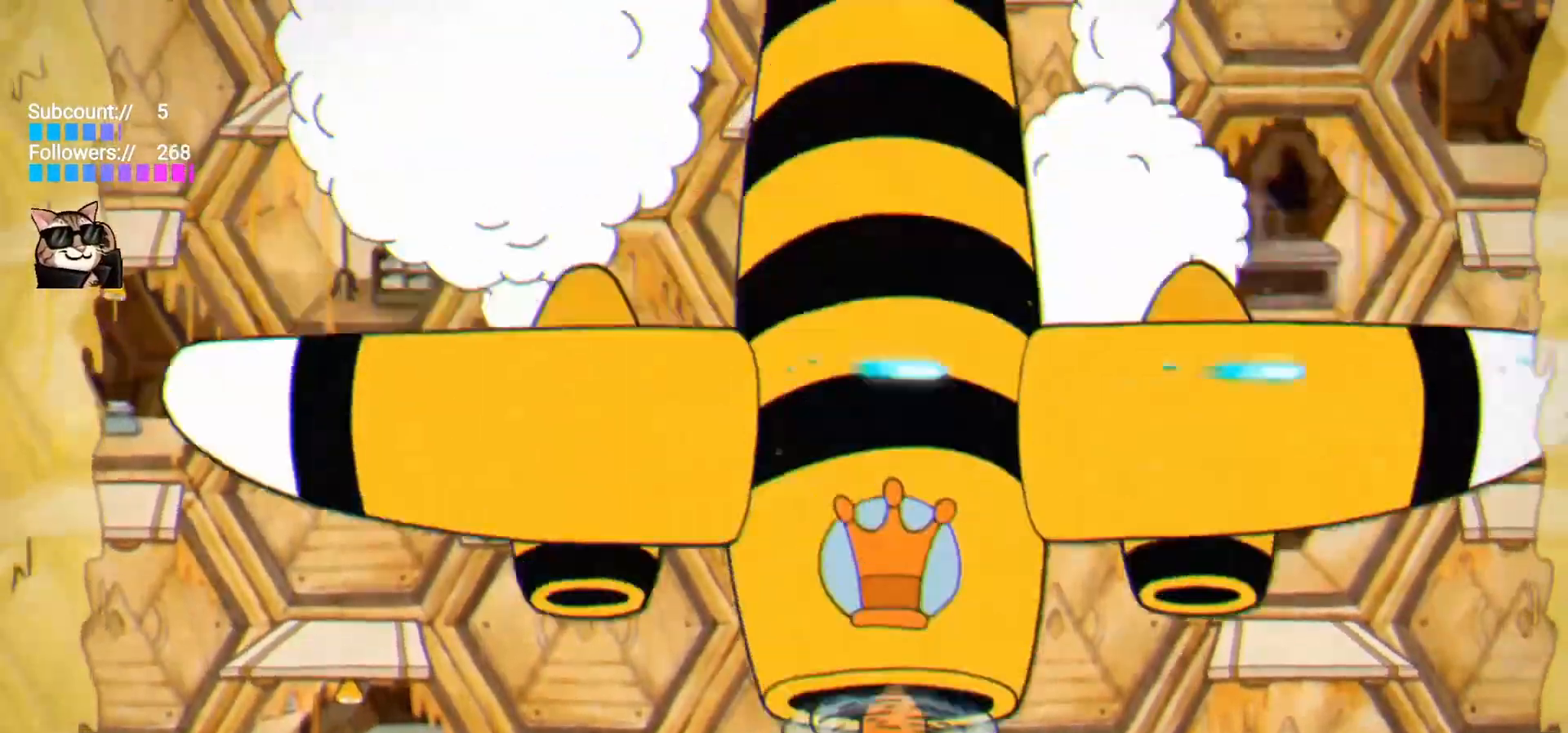
{"keys": ["jump", "left", "shoot"], "events": [[100, "jump", "down"], [100, "left", "down"]]}
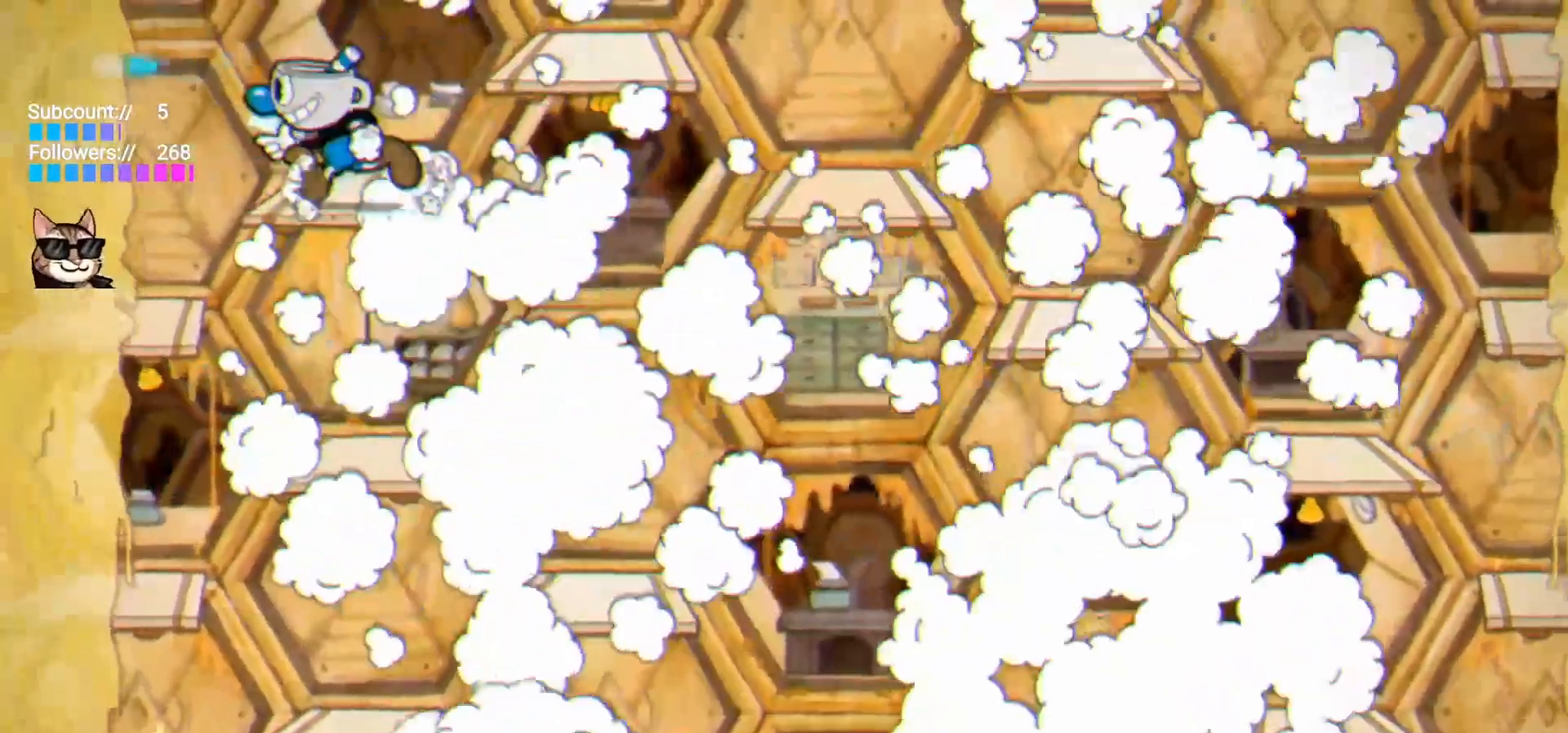
{"keys": ["jump", "right", "shoot"], "events": [[17, "jump", "up"], [67, "left", "up"], [350, "right", "down"], [383, "jump", "down"]]}
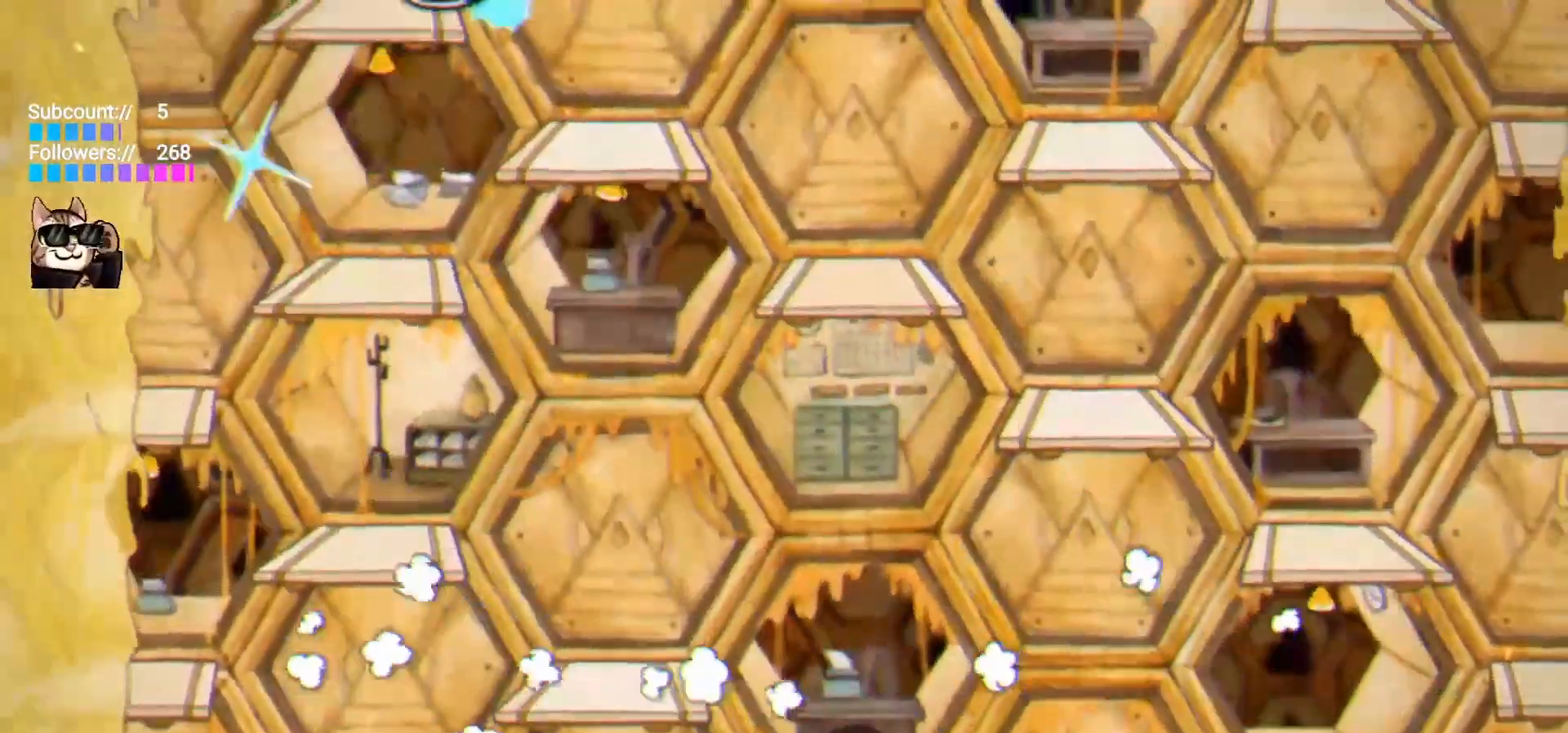
{"keys": ["shoot"], "events": [[83, "jump", "up"], [317, "right", "up"]]}
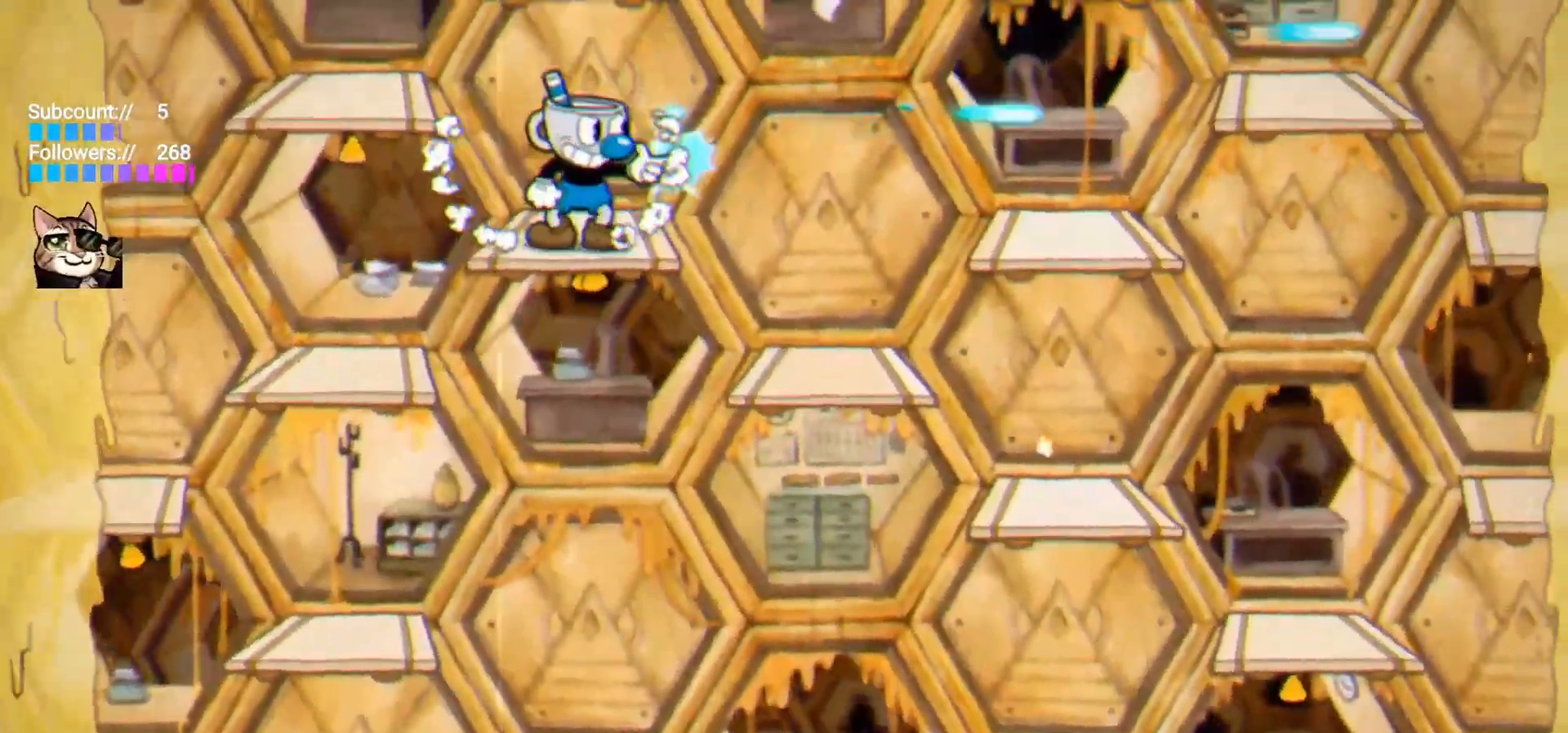
{"keys": ["shoot"], "events": []}
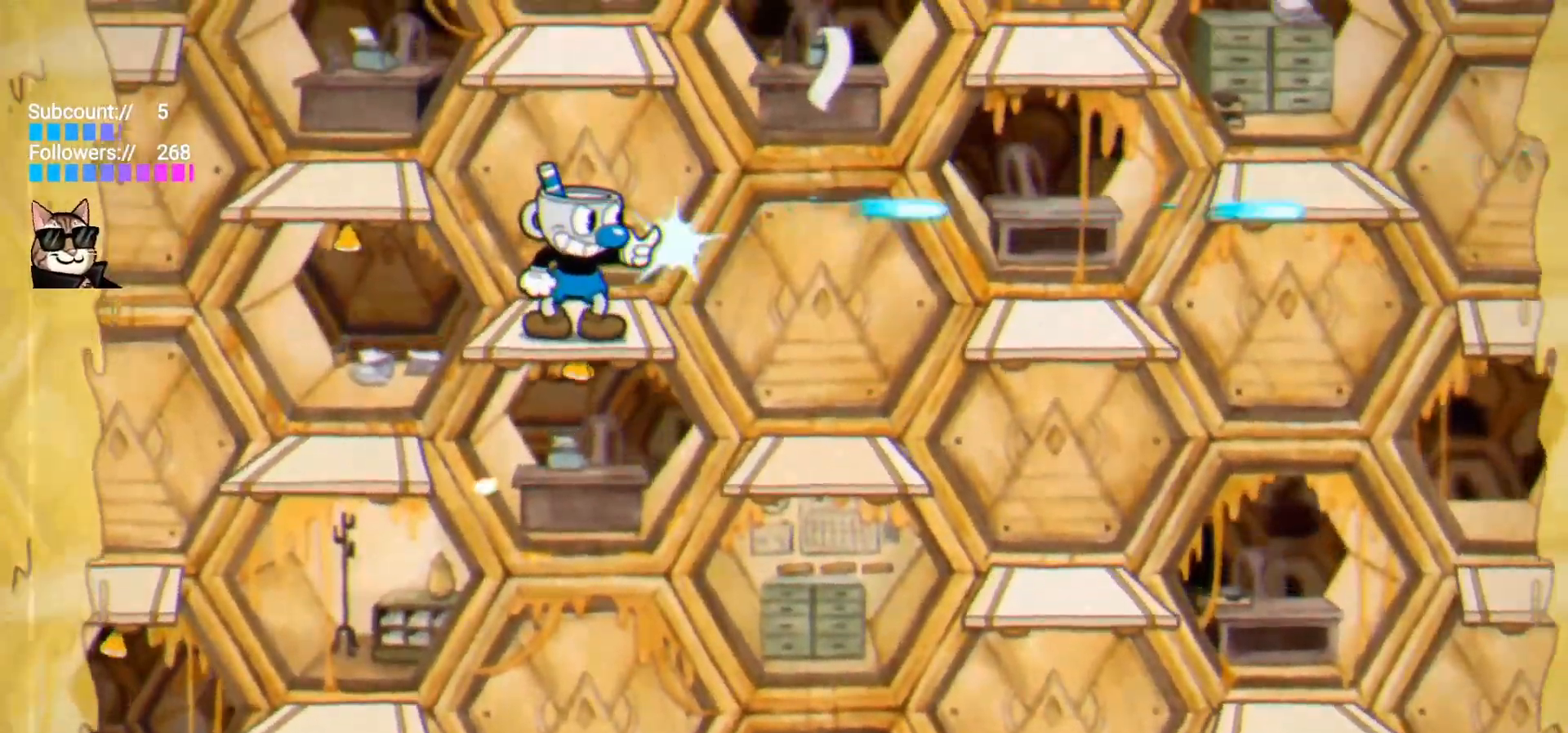
{"keys": ["shoot"], "events": [[100, "jump", "down"], [383, "jump", "up"], [433, "right", "down"], [483, "right", "up"]]}
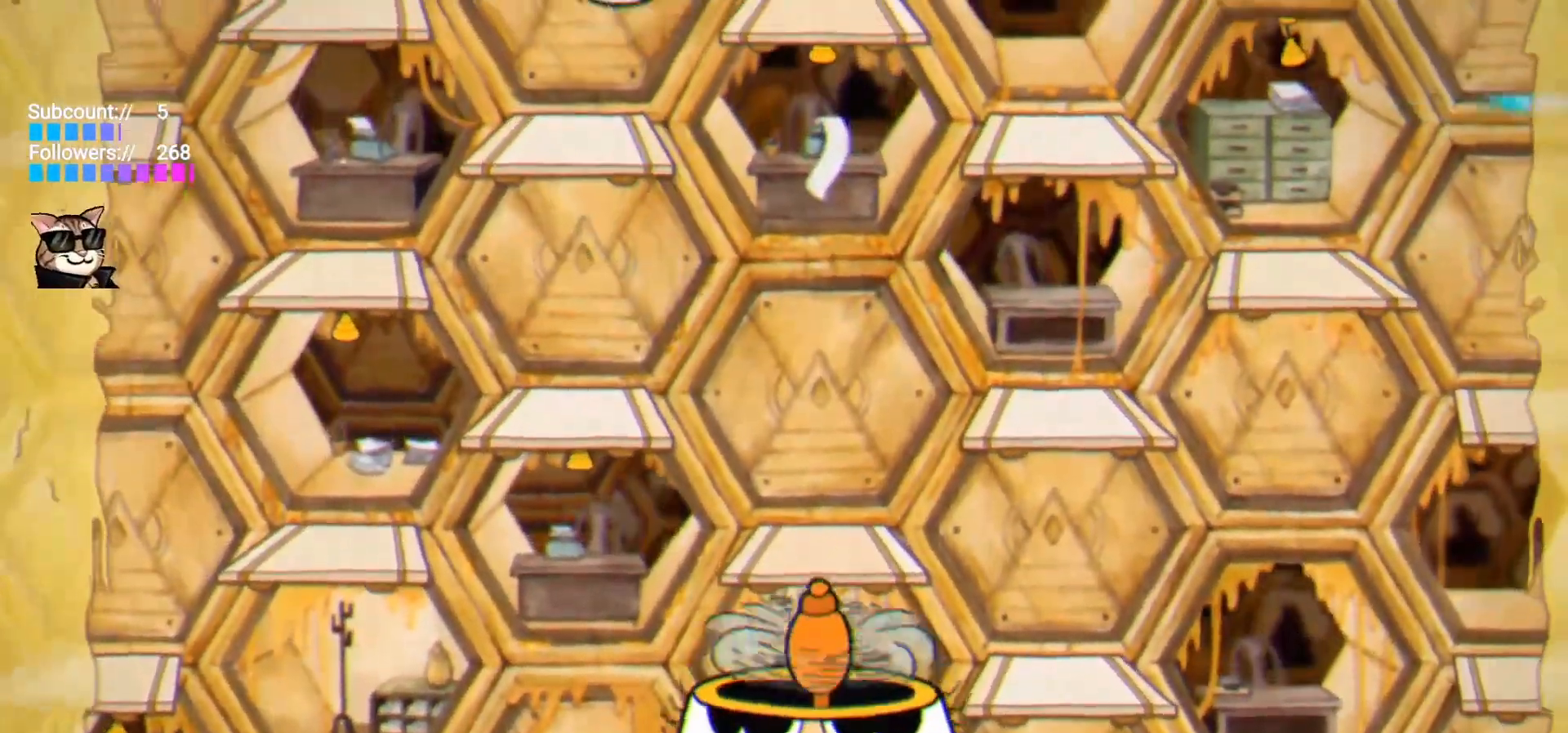
{"keys": ["shoot"], "events": []}
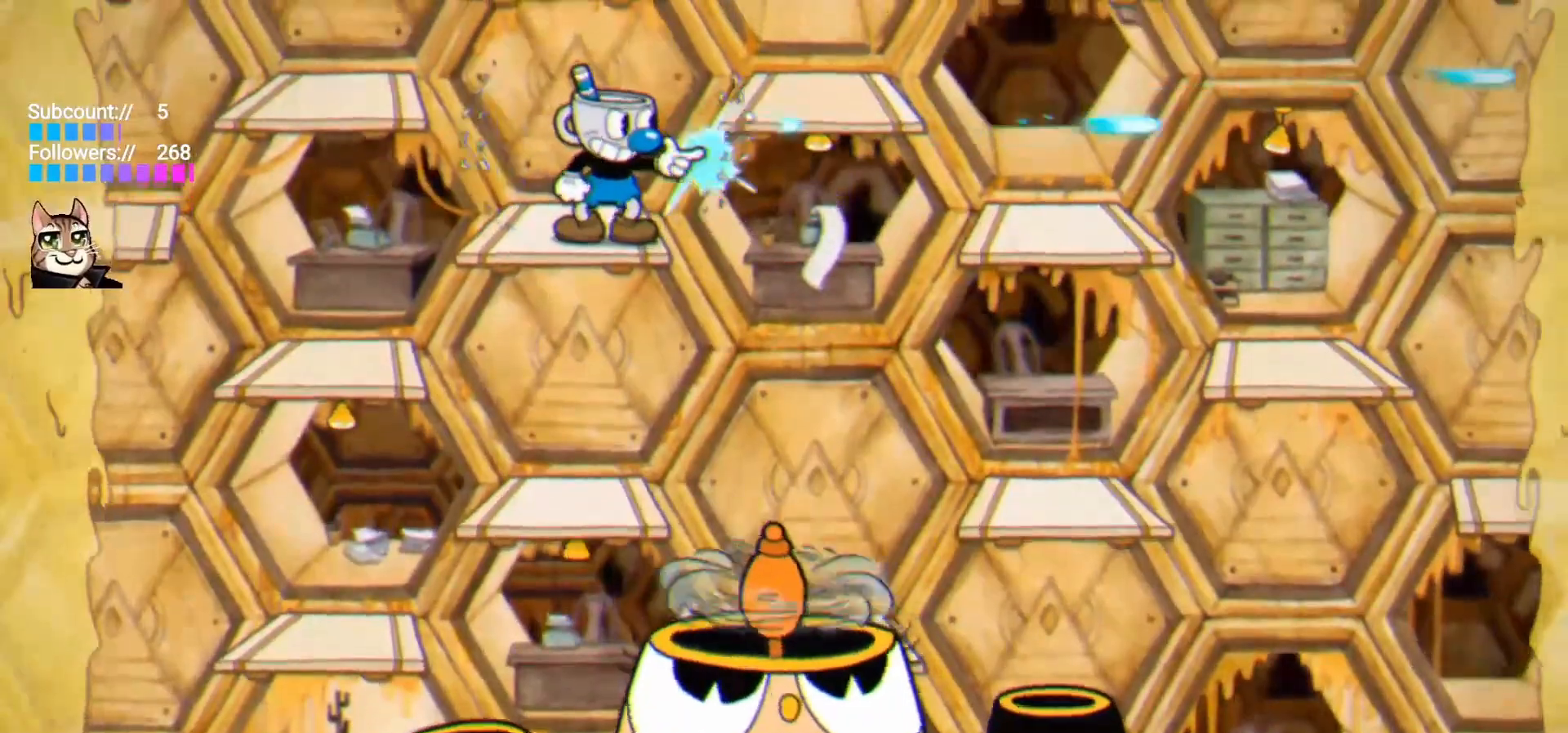
{"keys": ["shoot"], "events": [[50, "left", "down"], [133, "left", "up"], [233, "right", "down"], [367, "right", "up"]]}
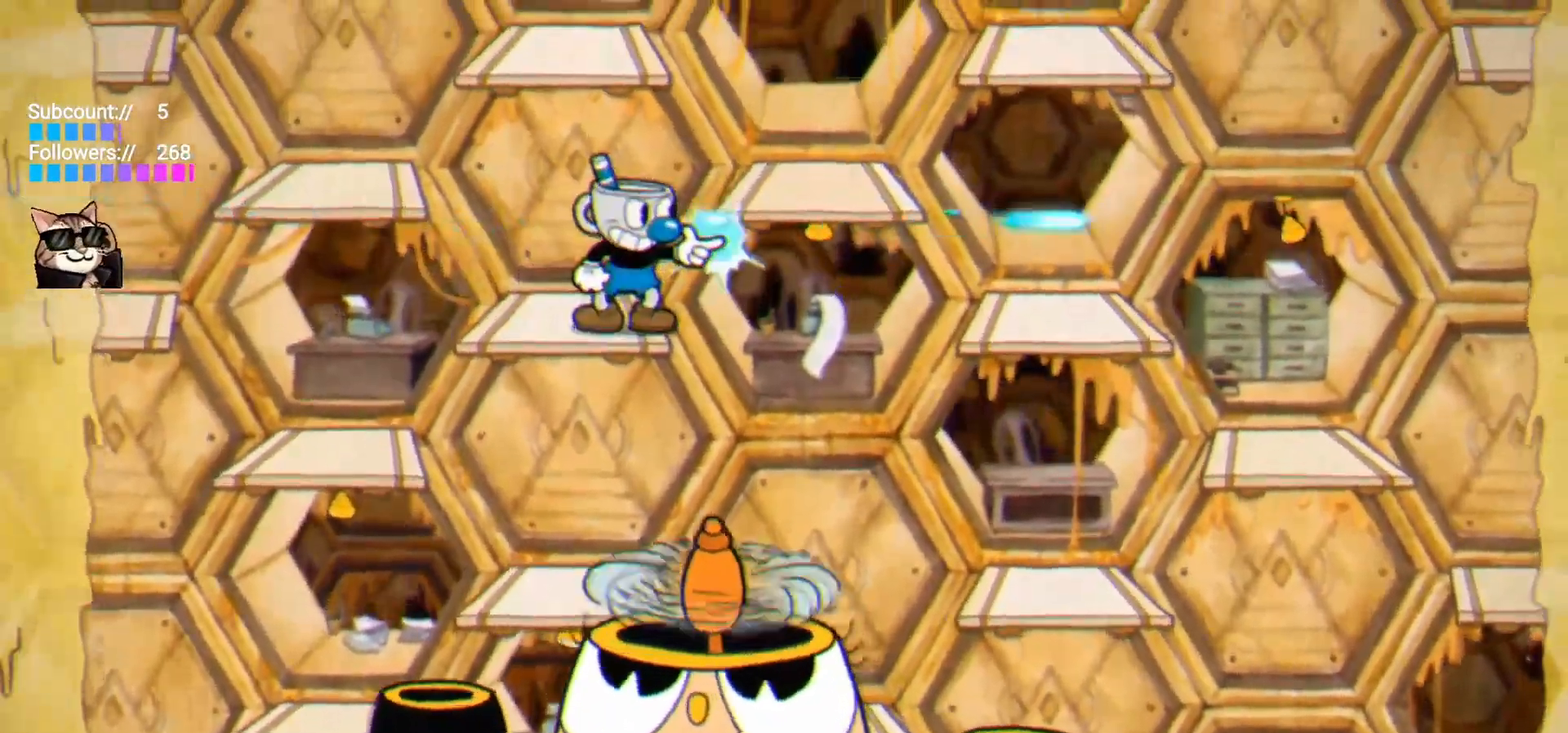
{"keys": ["right", "shoot"], "events": [[67, "jump", "down"], [67, "right", "down"], [350, "jump", "up"]]}
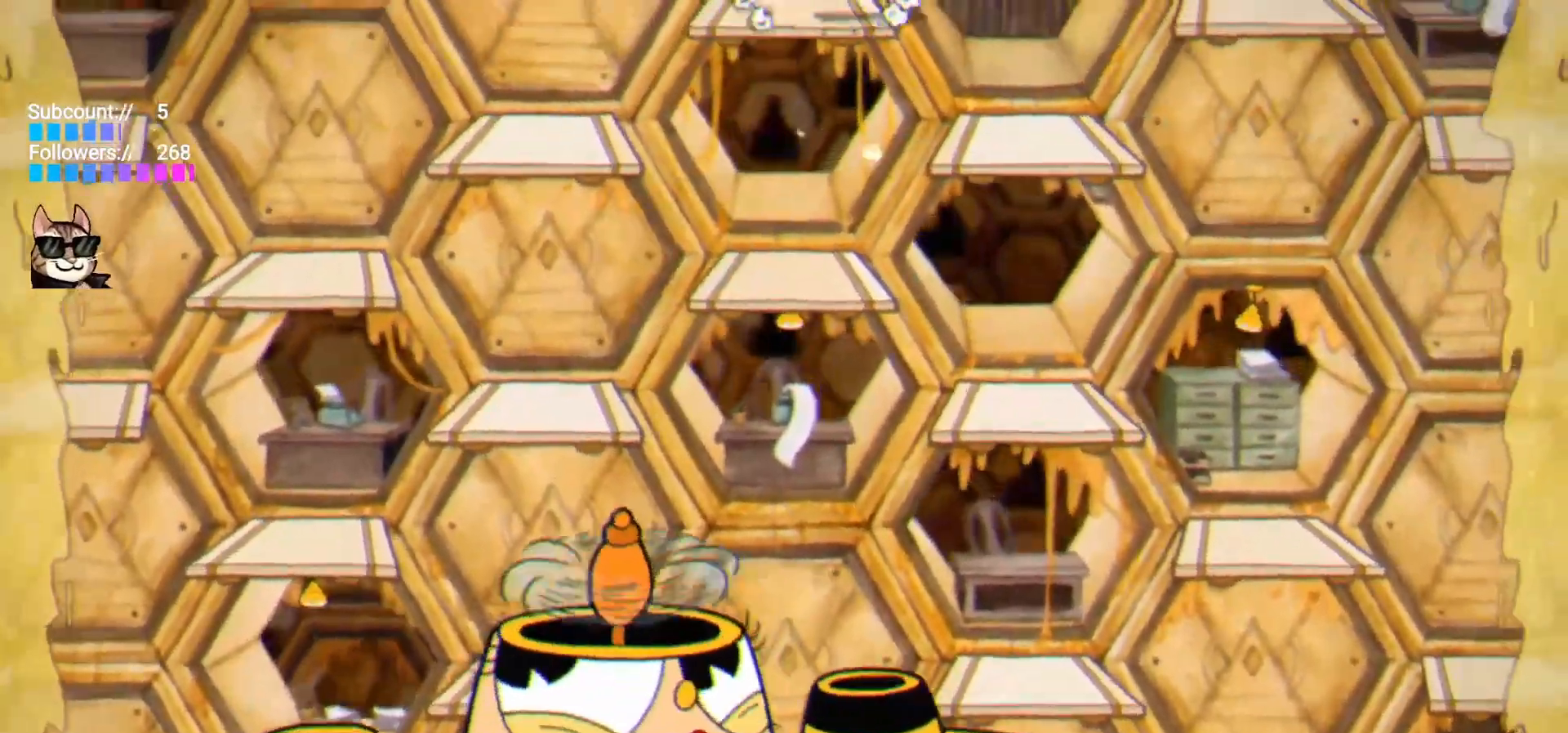
{"keys": ["shoot"], "events": [[33, "right", "up"], [83, "left", "down"], [167, "down", "down"], [167, "lock", "down"], [450, "down", "up"], [450, "left", "up"], [450, "lock", "up"]]}
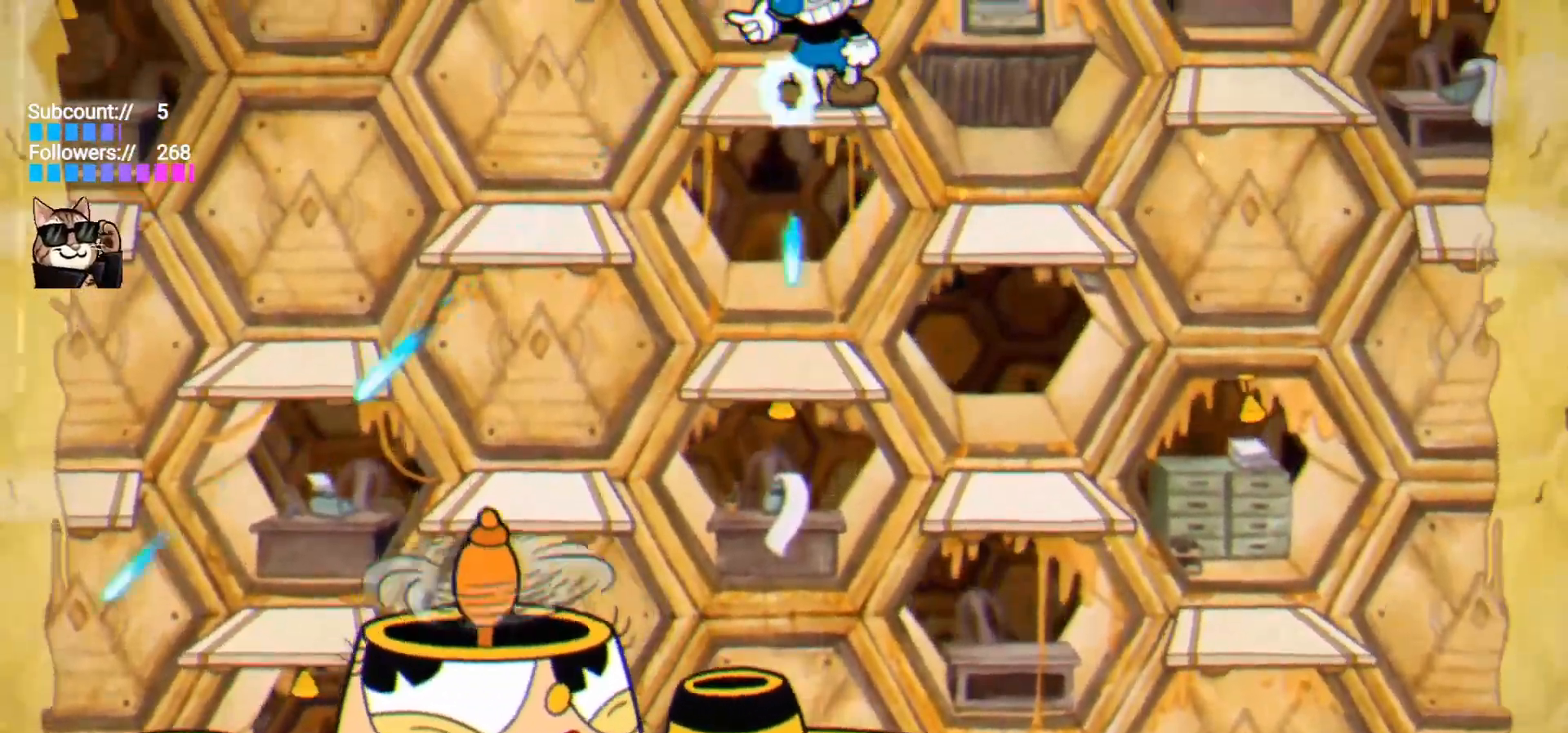
{"keys": ["jump", "right", "shoot"], "events": [[133, "jump", "down"], [133, "right", "down"]]}
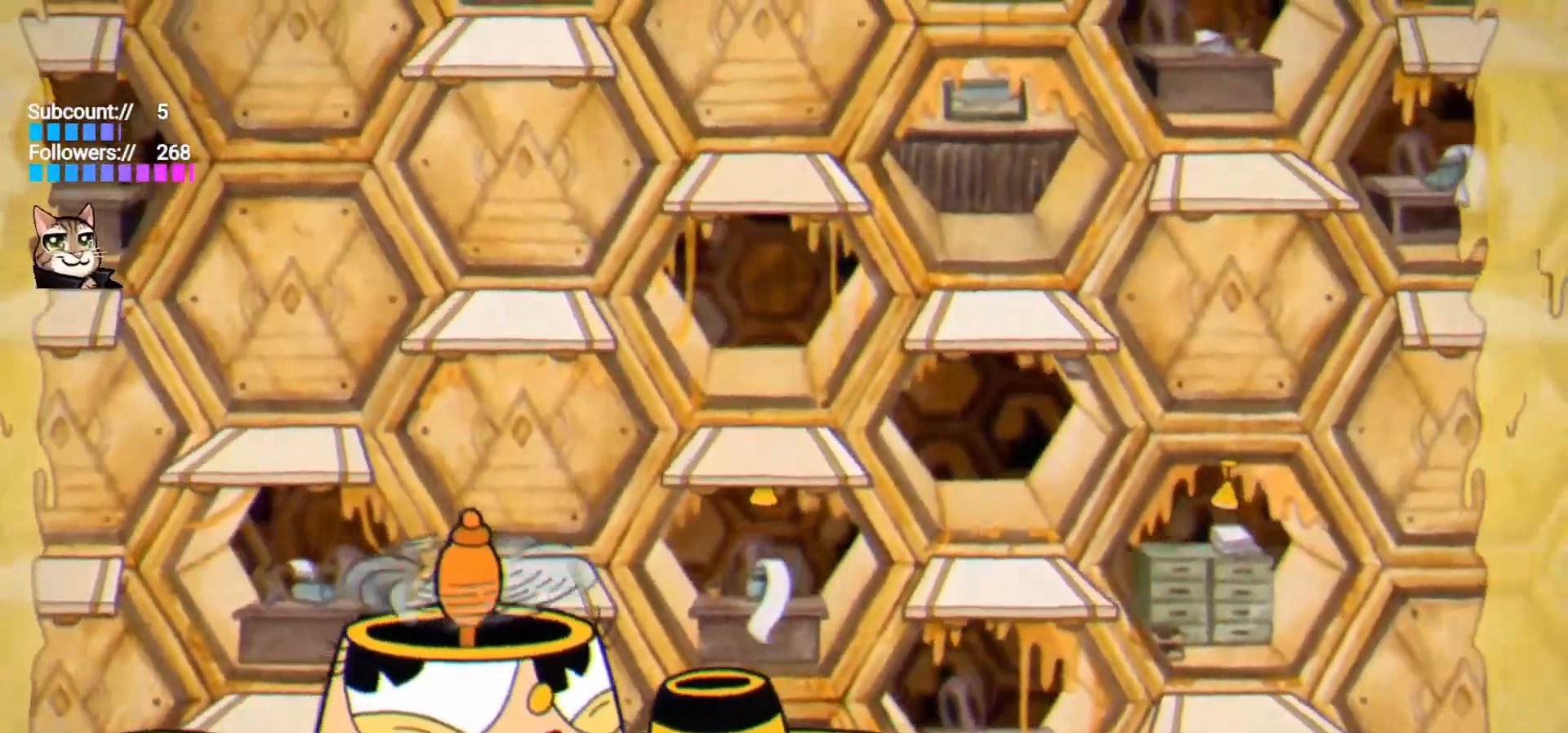
{"keys": ["left", "shoot"], "events": [[150, "jump", "up"], [433, "right", "up"], [483, "left", "down"]]}
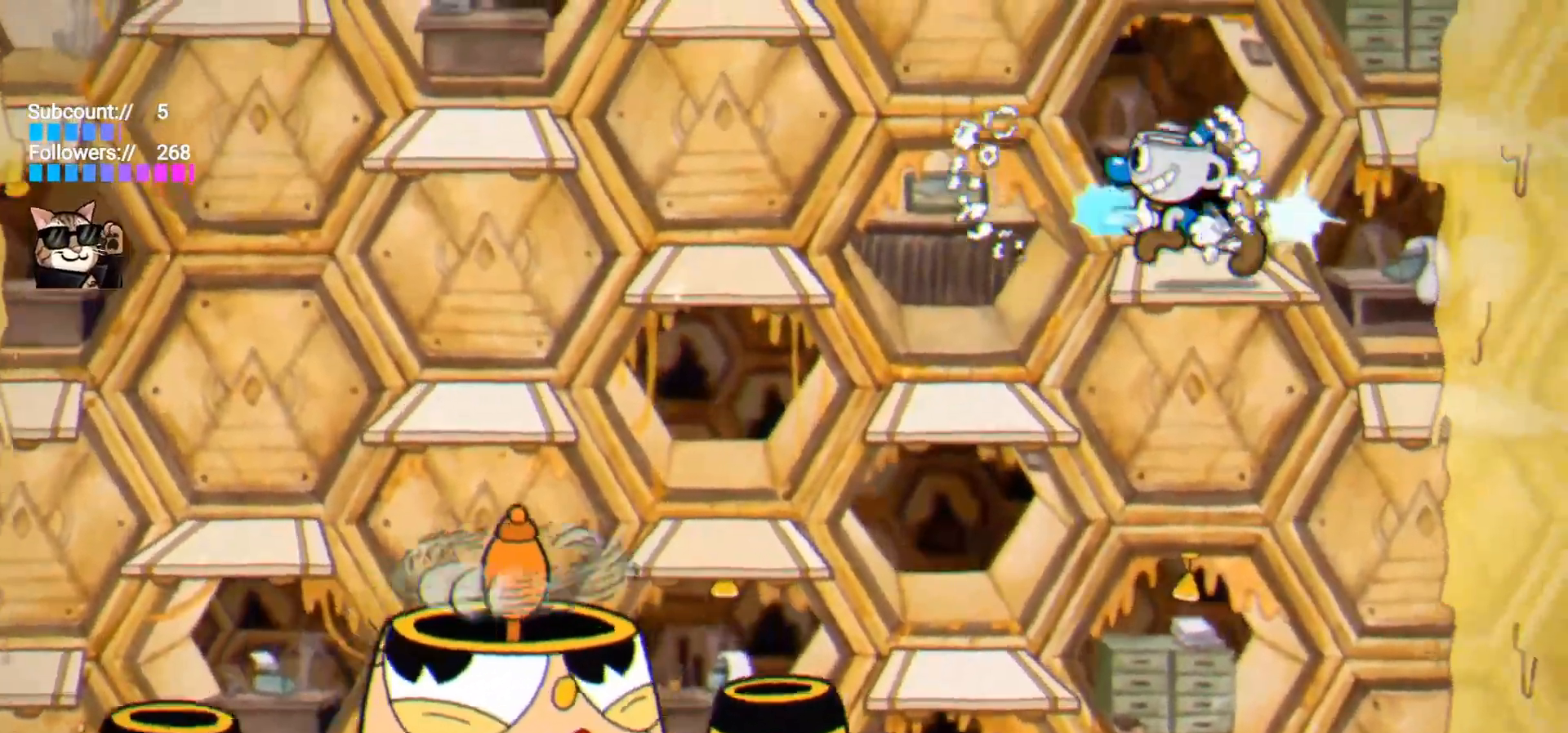
{"keys": ["down", "left", "lock", "shoot"], "events": [[33, "down", "down"], [83, "lock", "down"]]}